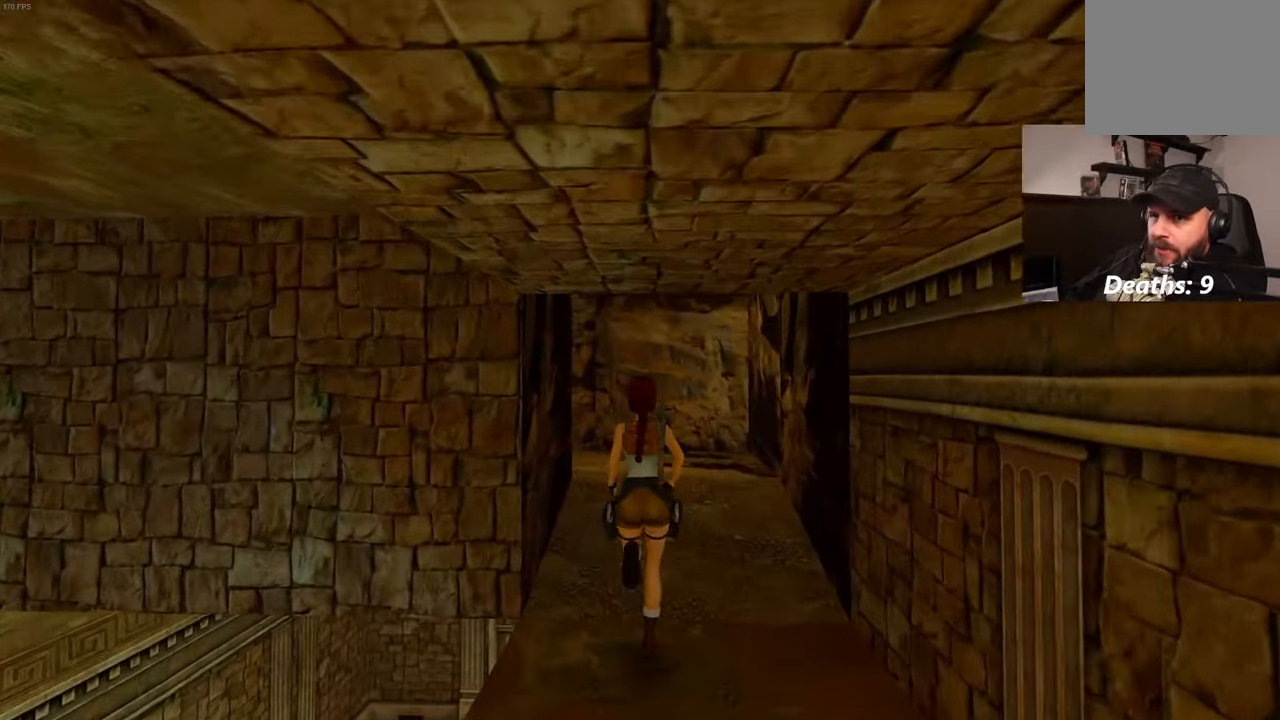
Gameplay with a controller (PlayStation layout); each line is a JSON object with the inputs held at the frame after it (dt_ms = milliseconds from this image to that frame). "events" lists button and stick changes between this image and that frame as [ms after this image, input, new state], when the widget could be followed in between. Not read: DPAD_LEFT HOME L3 R3.
{"dt_ms": 500, "buttons": [], "left_stick": "up-right", "right_stick": "left", "events": [[167, "right_stick", "left"], [284, "left_stick", "up-right"]]}
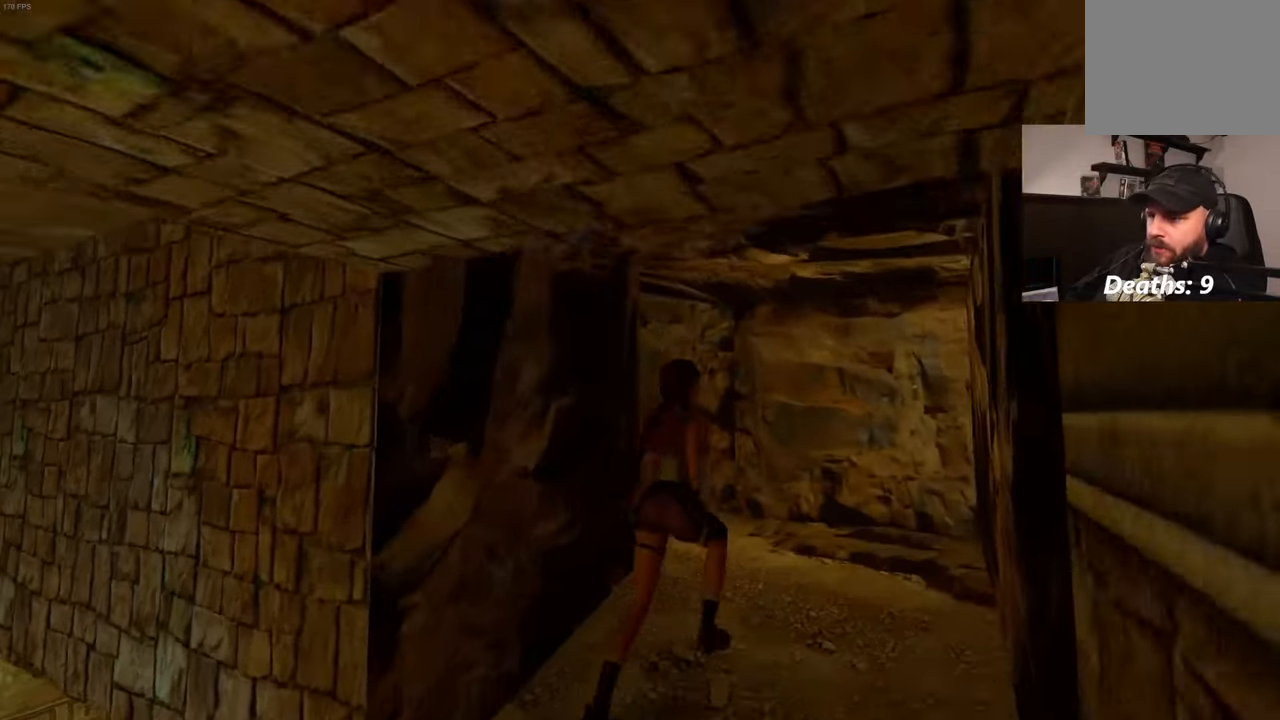
{"dt_ms": 500, "buttons": [], "left_stick": "up", "right_stick": "left", "events": [[500, "left_stick", "up"]]}
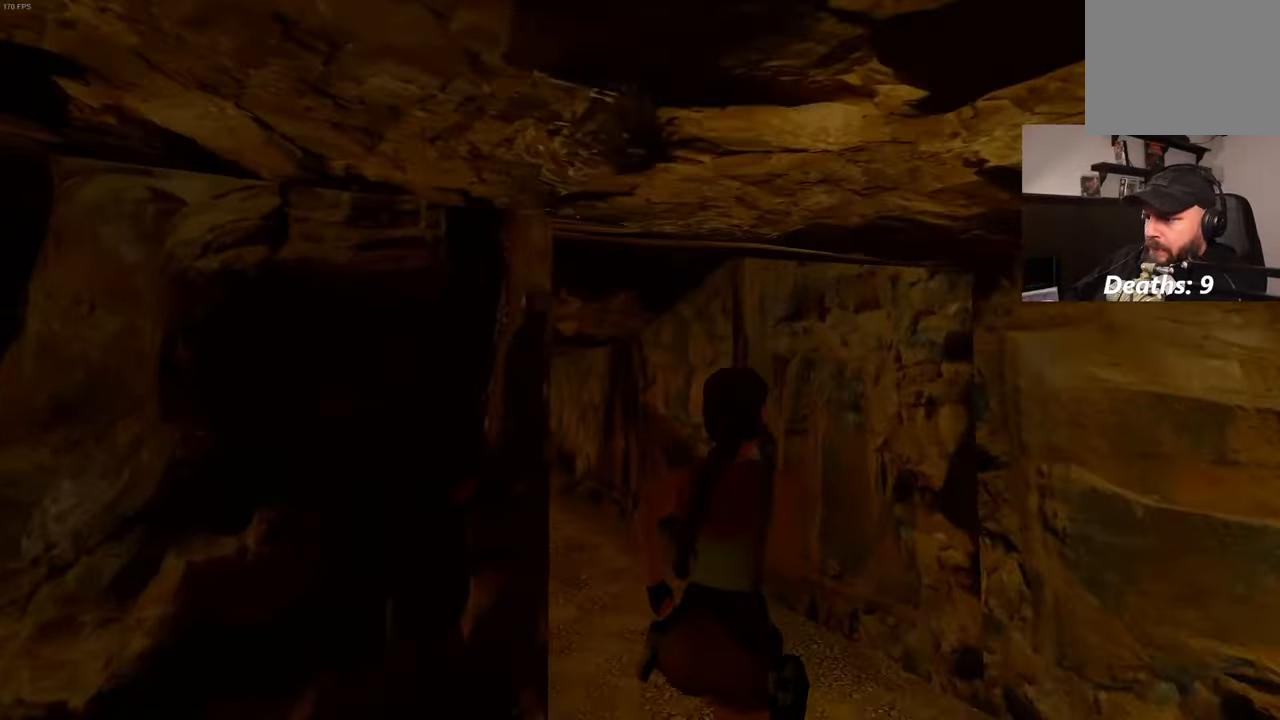
{"dt_ms": 500, "buttons": [], "left_stick": "up", "right_stick": "center", "events": [[117, "right_stick", "center"]]}
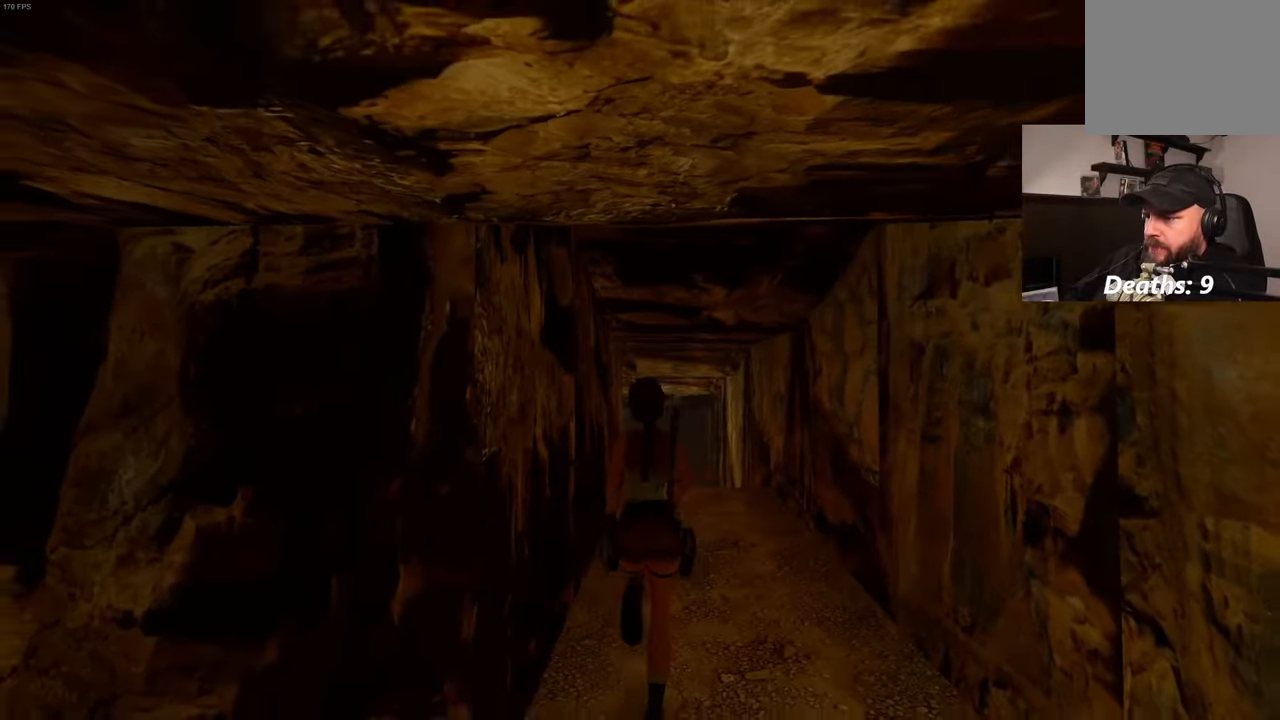
{"dt_ms": 500, "buttons": [], "left_stick": "up", "right_stick": "center", "events": []}
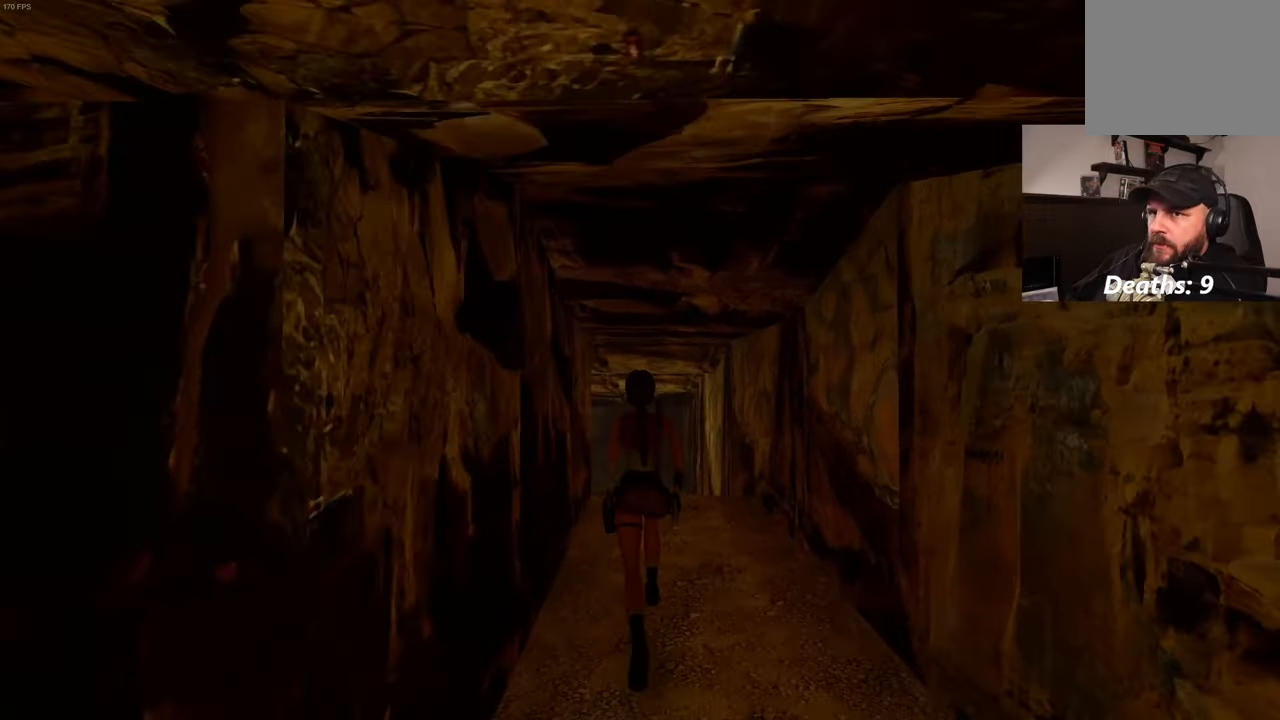
{"dt_ms": 500, "buttons": [], "left_stick": "up", "right_stick": "center", "events": [[283, "right_stick", "down"], [500, "right_stick", "center"]]}
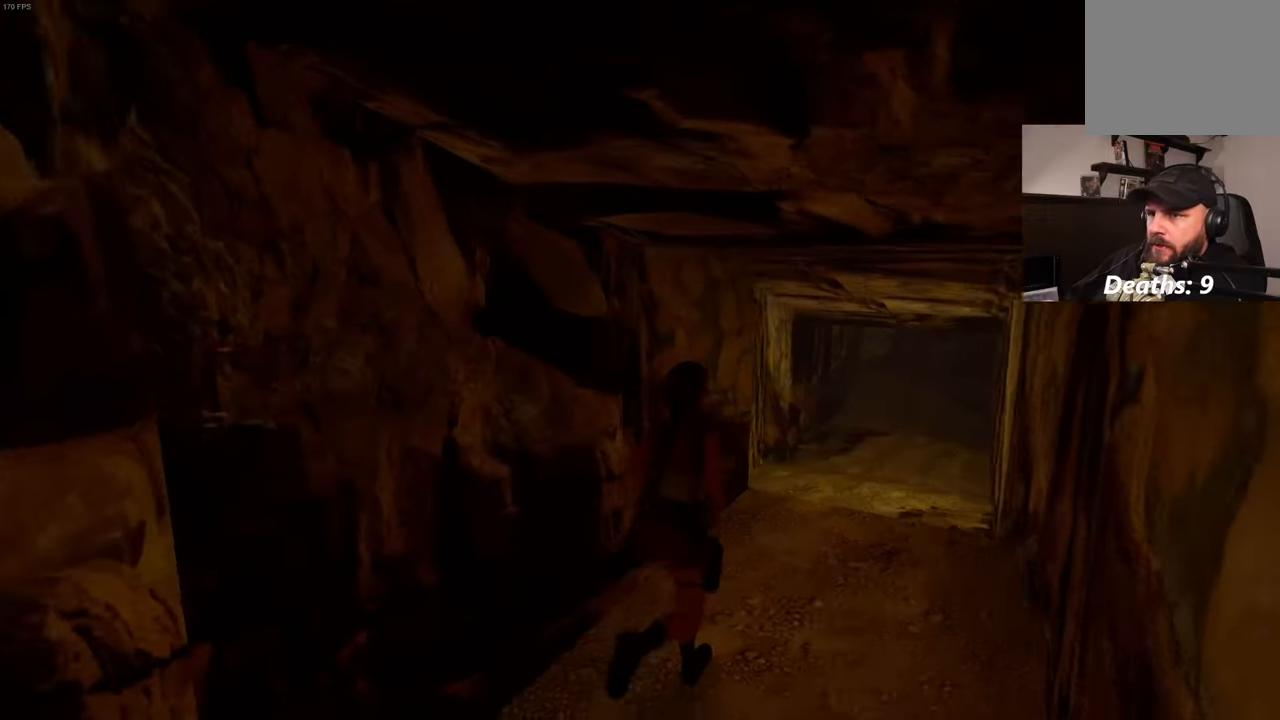
{"dt_ms": 500, "buttons": [], "left_stick": "up", "right_stick": "center", "events": []}
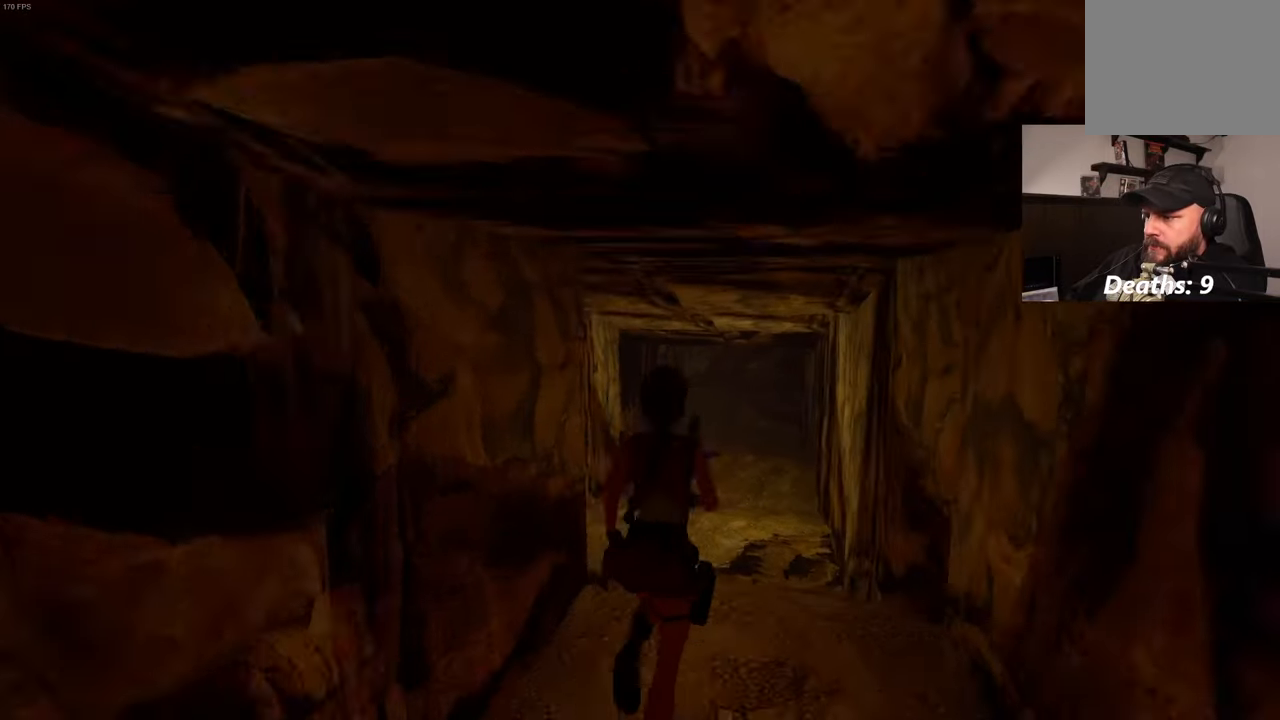
{"dt_ms": 1000, "buttons": [], "left_stick": "up", "right_stick": "center", "events": [[516, "right_stick", "down-left"], [666, "right_stick", "center"]]}
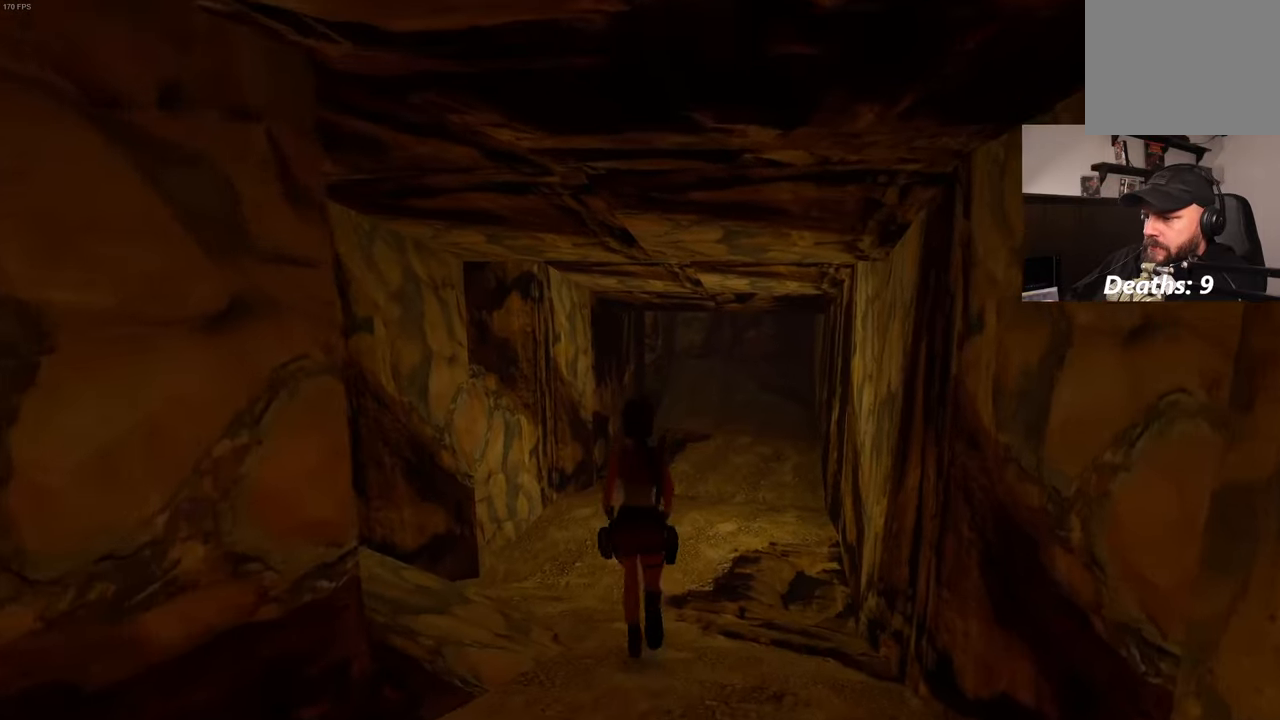
{"dt_ms": 500, "buttons": [], "left_stick": "up", "right_stick": "center", "events": []}
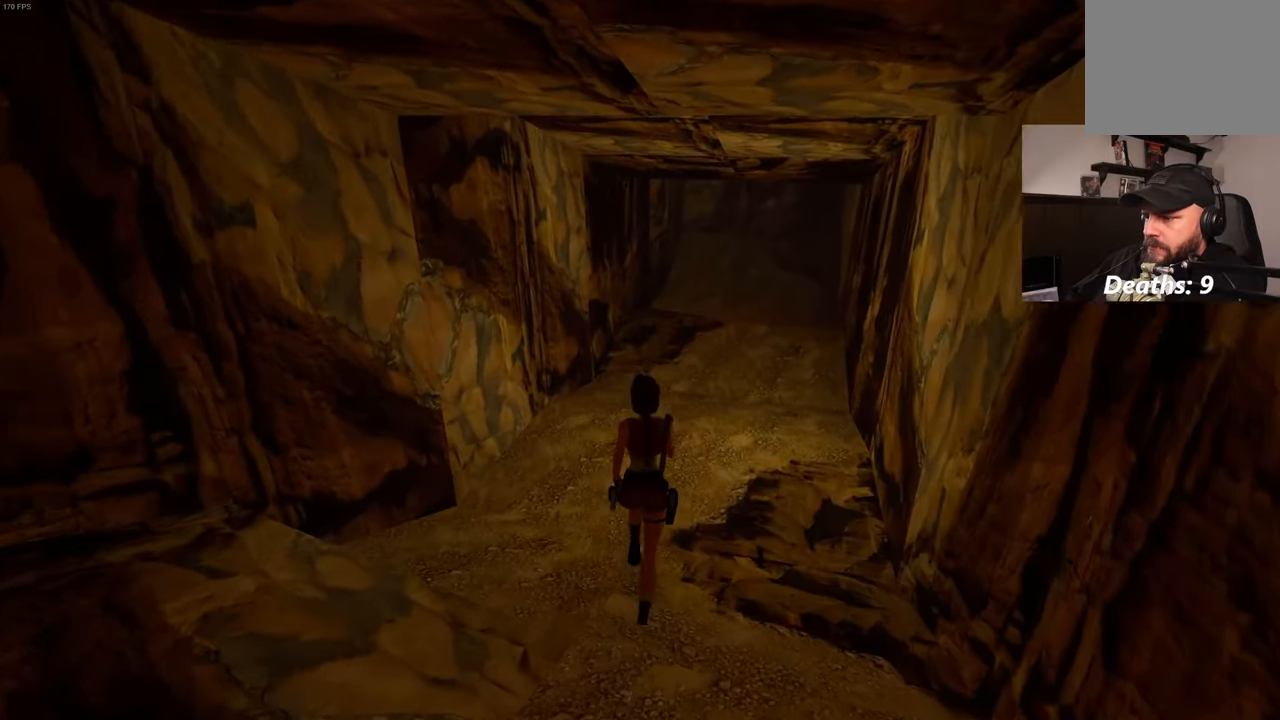
{"dt_ms": 500, "buttons": ["SQUARE"], "left_stick": "up", "right_stick": "center", "events": [[316, "SQUARE", "down"]]}
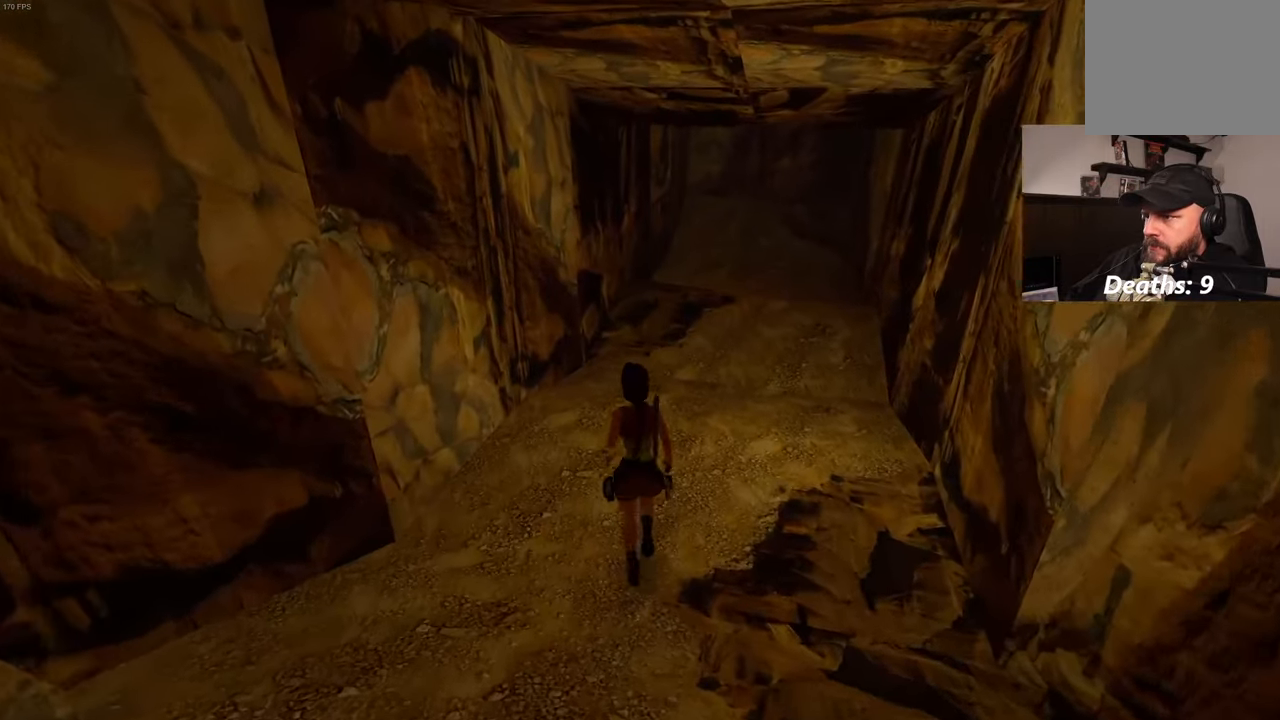
{"dt_ms": 500, "buttons": ["SQUARE"], "left_stick": "up", "right_stick": "center", "events": []}
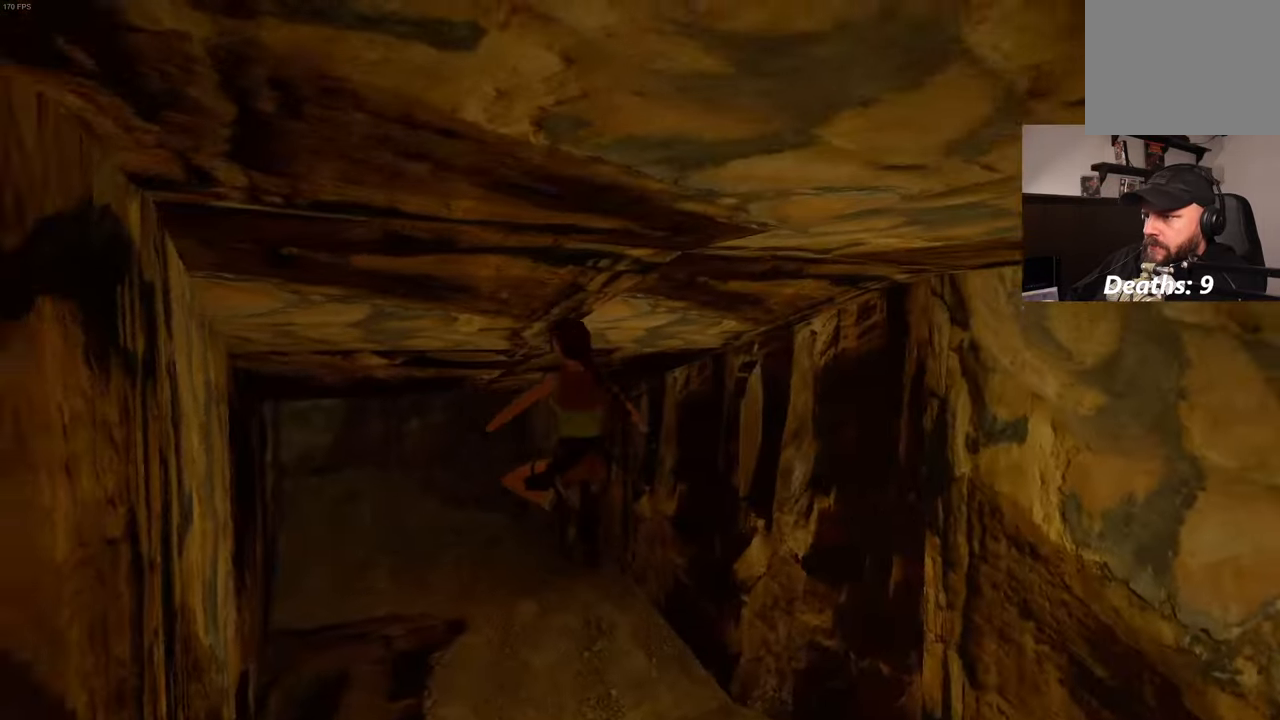
{"dt_ms": 500, "buttons": [], "left_stick": "up", "right_stick": "center", "events": [[383, "SQUARE", "up"]]}
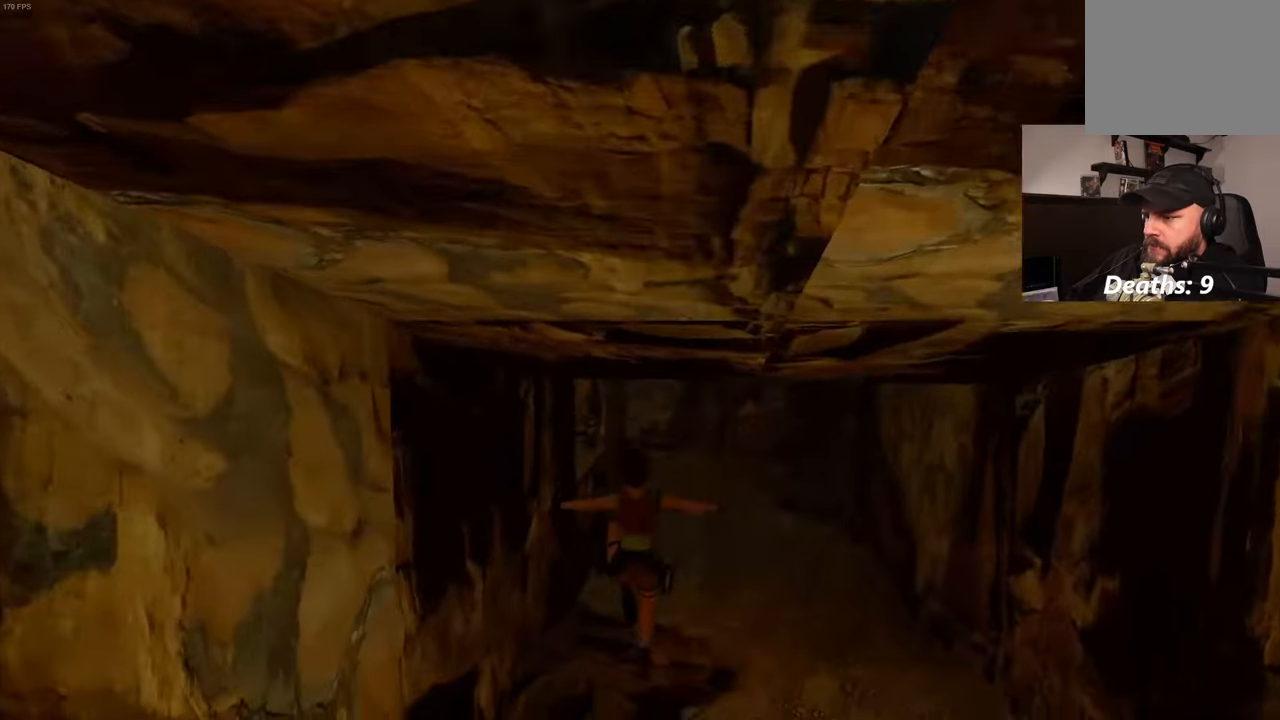
{"dt_ms": 500, "buttons": ["SQUARE"], "left_stick": "up", "right_stick": "center", "events": [[50, "right_stick", "down-left"], [166, "right_stick", "center"], [250, "SQUARE", "down"]]}
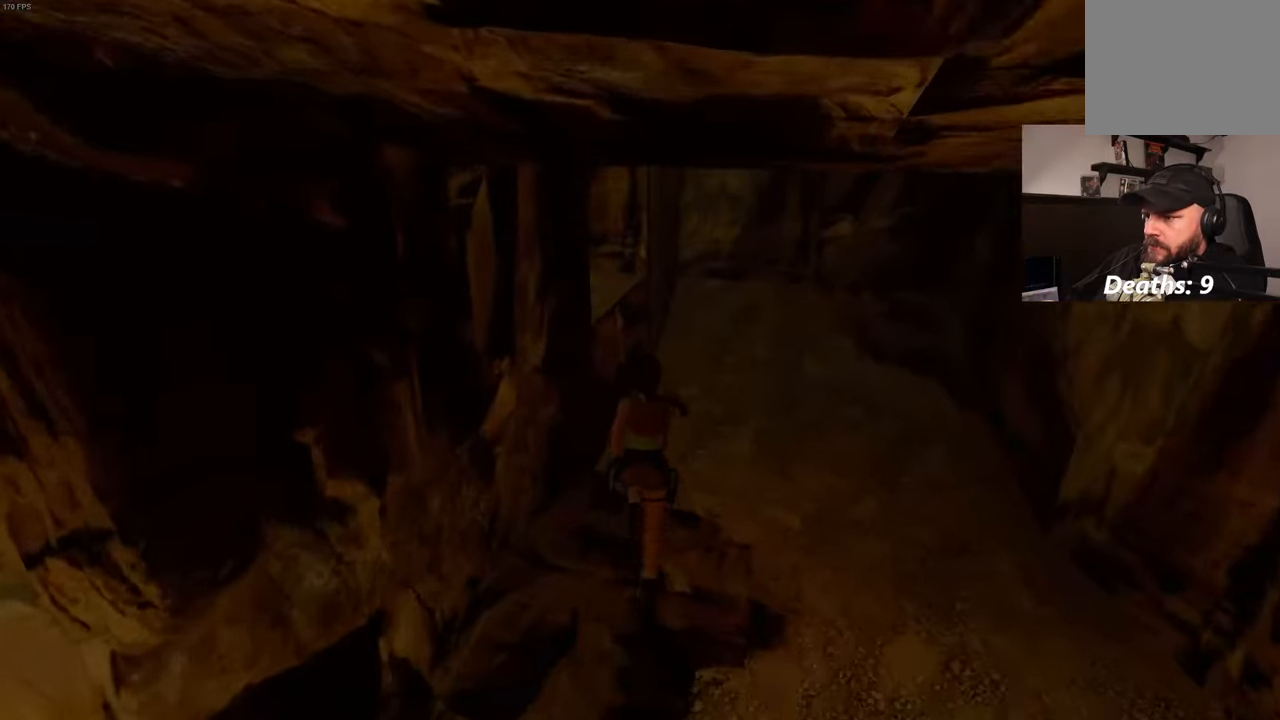
{"dt_ms": 500, "buttons": [], "left_stick": "up-left", "right_stick": "center", "events": [[383, "SQUARE", "up"], [400, "left_stick", "up-left"]]}
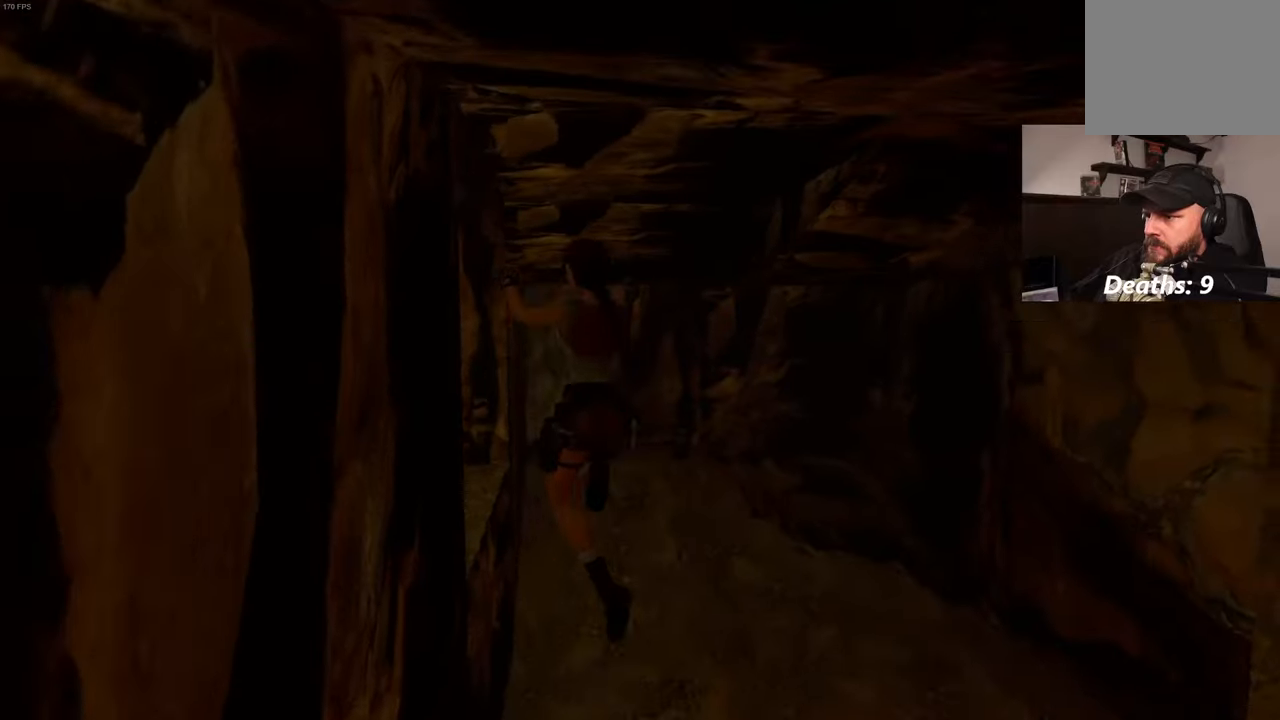
{"dt_ms": 500, "buttons": [], "left_stick": "left", "right_stick": "left", "events": [[17, "right_stick", "left"], [100, "left_stick", "left"]]}
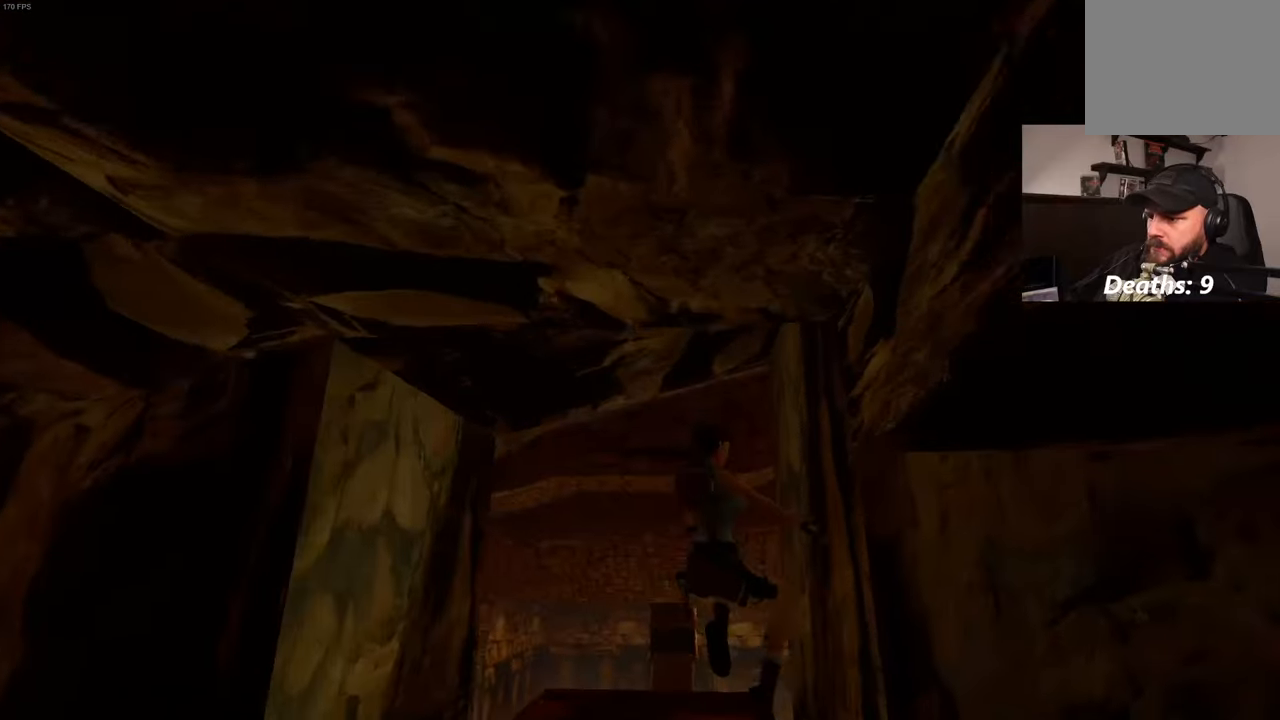
{"dt_ms": 500, "buttons": [], "left_stick": "center", "right_stick": "center", "events": [[133, "right_stick", "center"], [267, "left_stick", "center"]]}
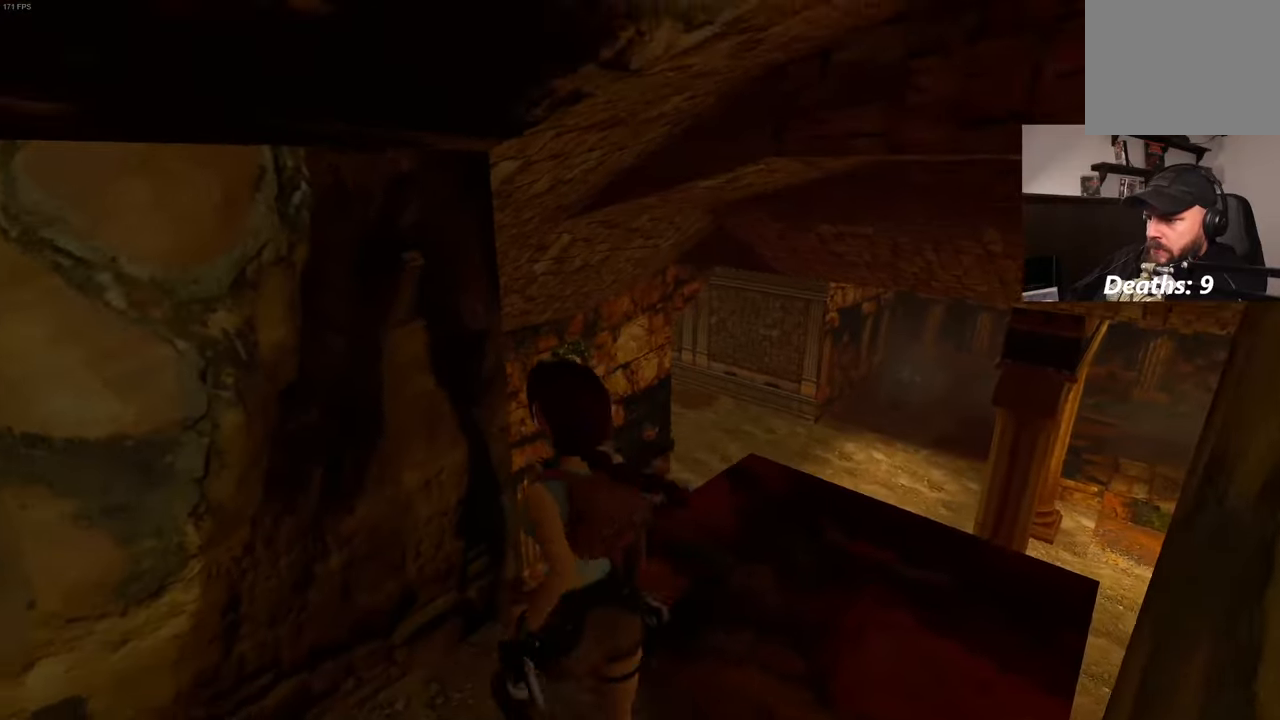
{"dt_ms": 500, "buttons": [], "left_stick": "center", "right_stick": "down-right", "events": [[17, "right_stick", "down-right"]]}
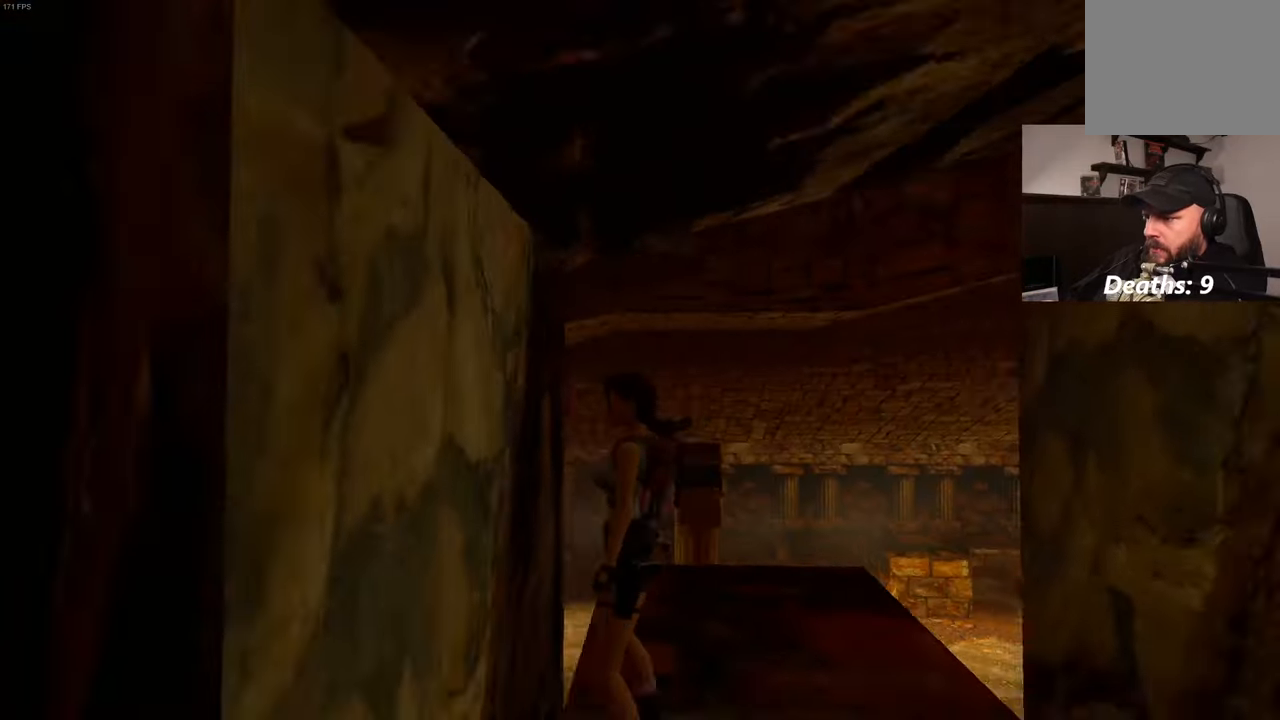
{"dt_ms": 500, "buttons": [], "left_stick": "up", "right_stick": "center", "events": [[217, "right_stick", "center"], [450, "left_stick", "up"]]}
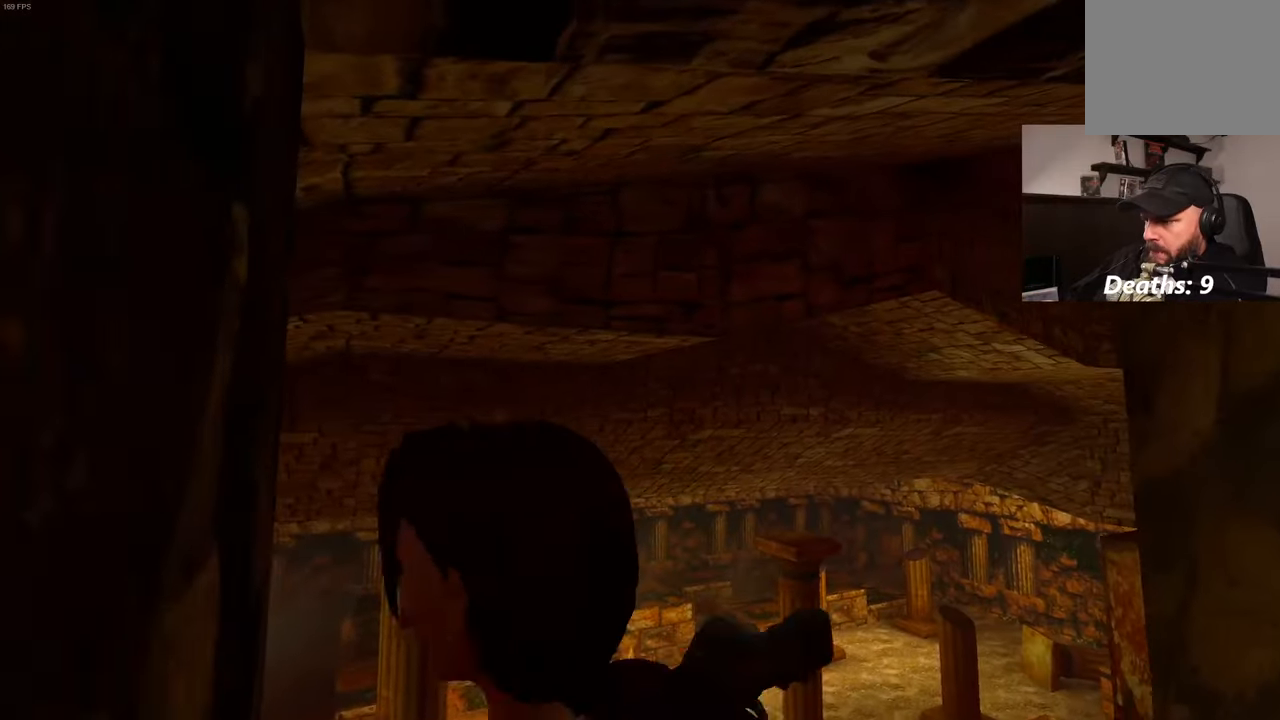
{"dt_ms": 500, "buttons": ["R1"], "left_stick": "up", "right_stick": "center", "events": [[150, "left_stick", "center"], [267, "R1", "down"], [483, "left_stick", "up"]]}
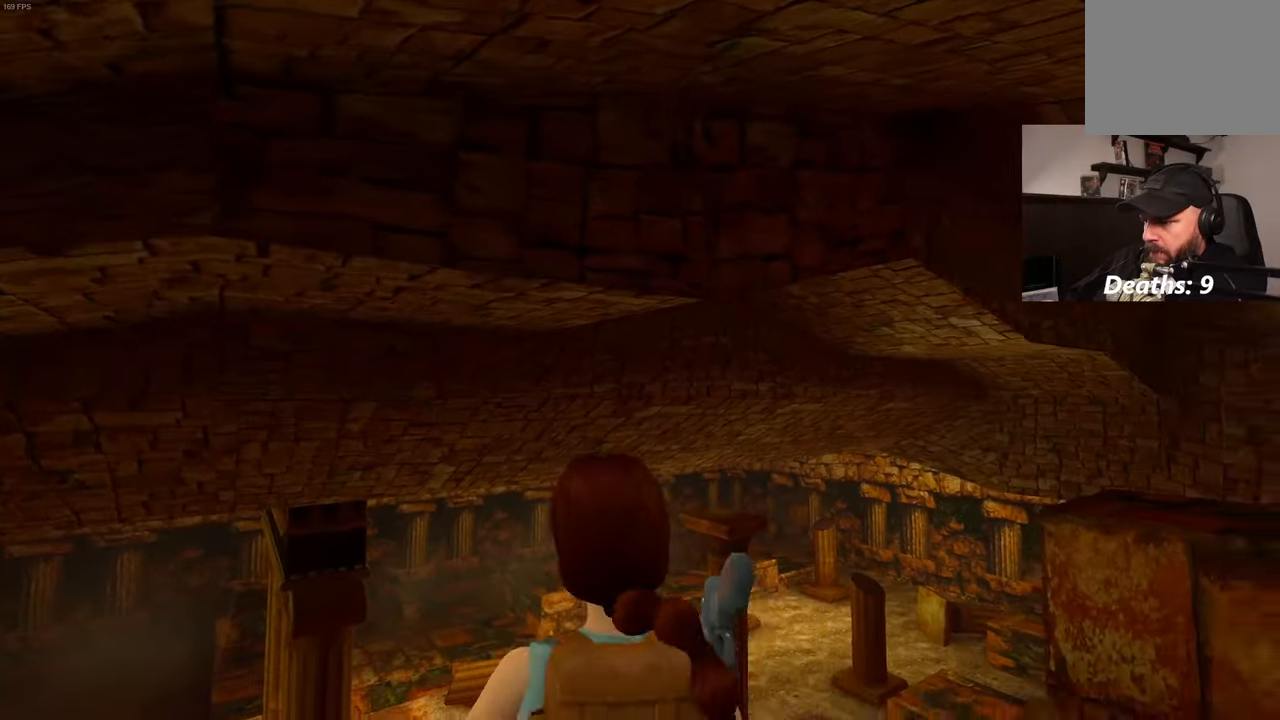
{"dt_ms": 500, "buttons": ["R1"], "left_stick": "up", "right_stick": "down-right", "events": [[350, "right_stick", "down-right"]]}
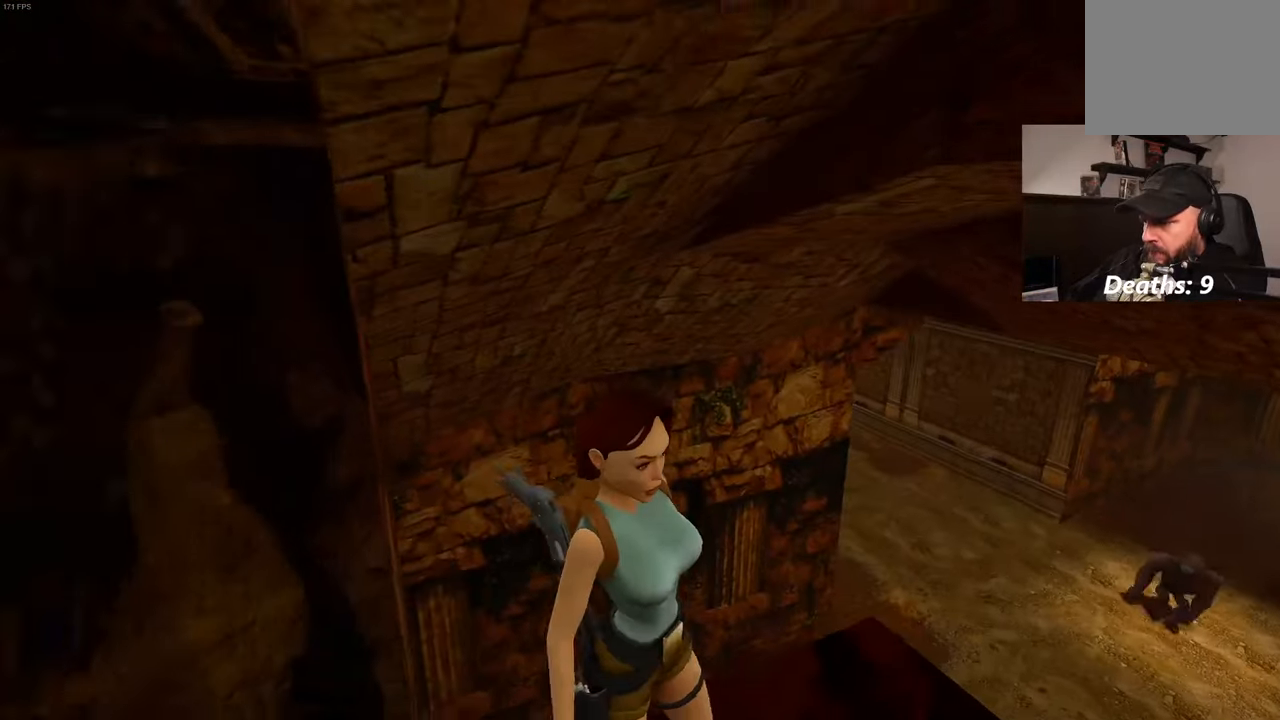
{"dt_ms": 500, "buttons": ["R1"], "left_stick": "up-right", "right_stick": "center", "events": [[100, "right_stick", "center"], [250, "left_stick", "up-right"]]}
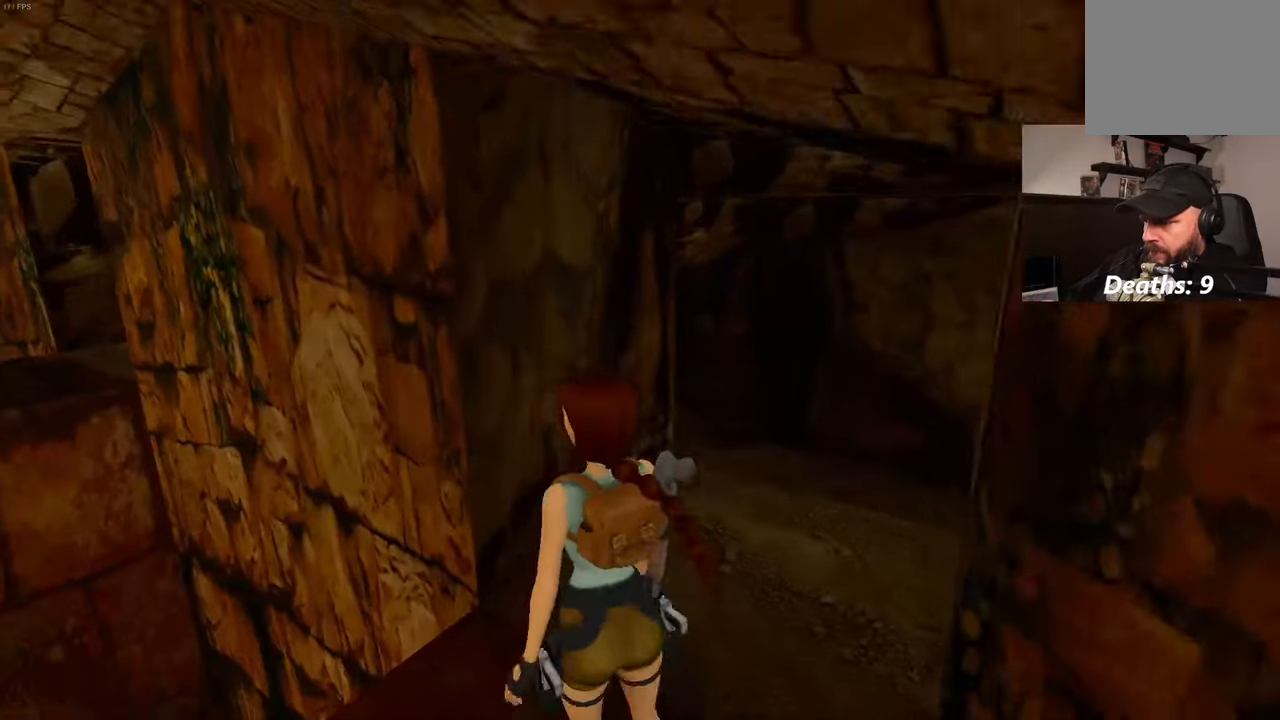
{"dt_ms": 500, "buttons": ["R1"], "left_stick": "up-left", "right_stick": "center", "events": [[133, "left_stick", "up"], [383, "left_stick", "up-left"]]}
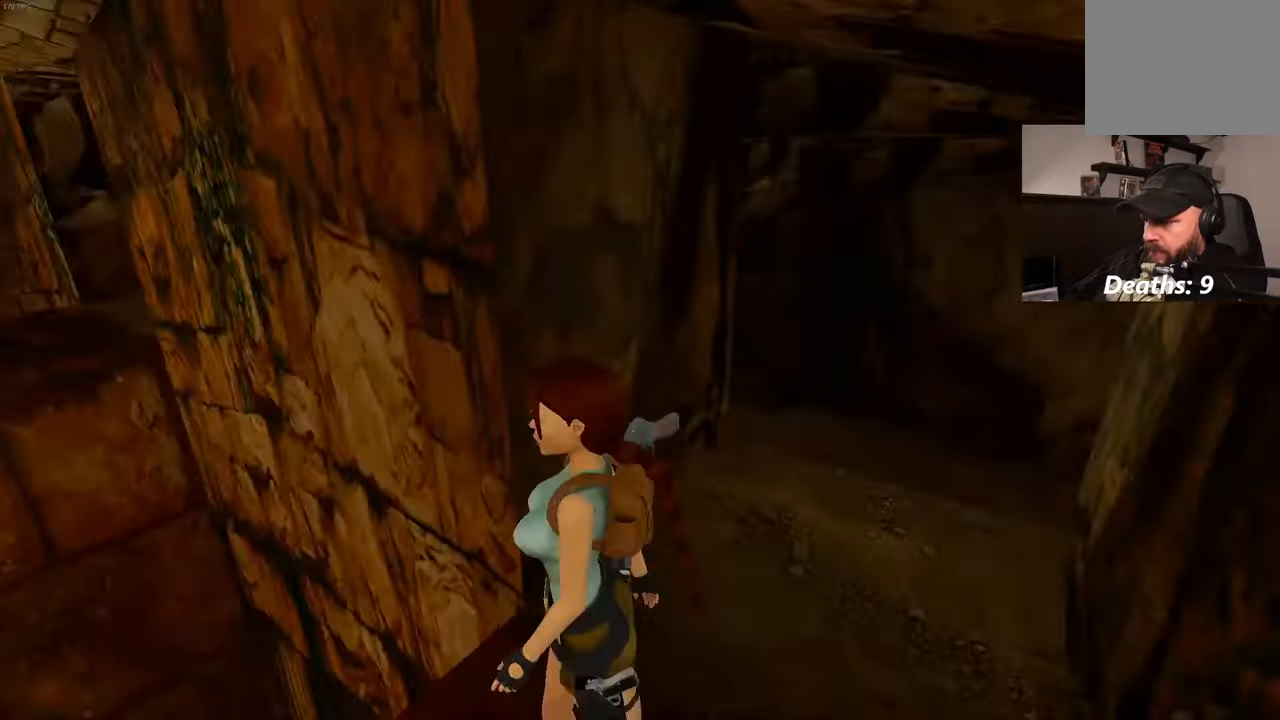
{"dt_ms": 500, "buttons": ["R1"], "left_stick": "up", "right_stick": "center", "events": [[300, "left_stick", "up"]]}
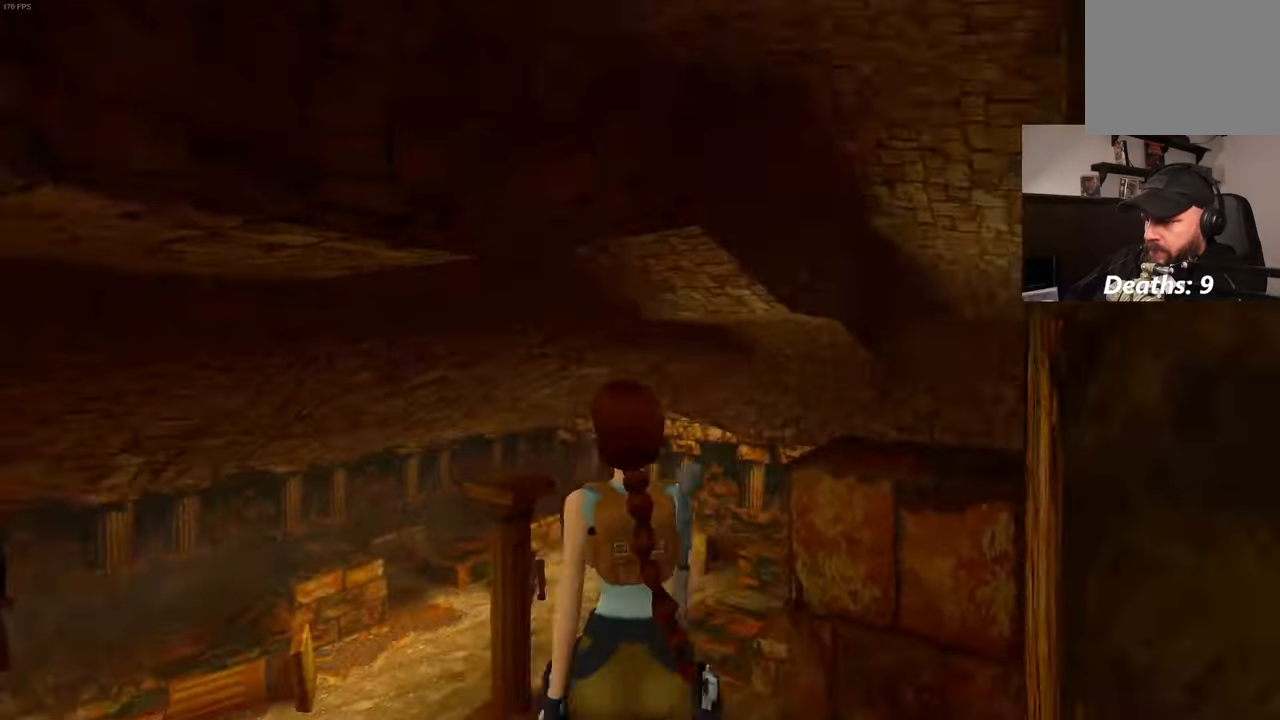
{"dt_ms": 500, "buttons": ["R1"], "left_stick": "up", "right_stick": "center", "events": []}
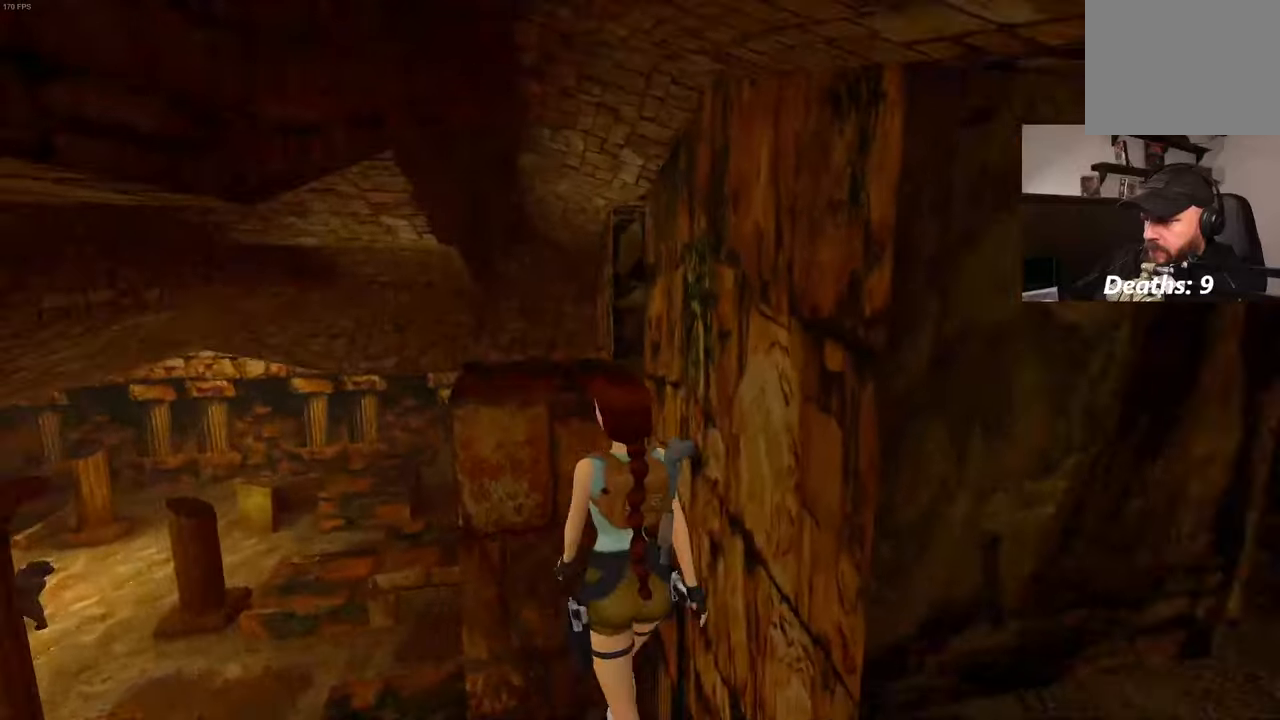
{"dt_ms": 500, "buttons": ["R1"], "left_stick": "up", "right_stick": "center", "events": []}
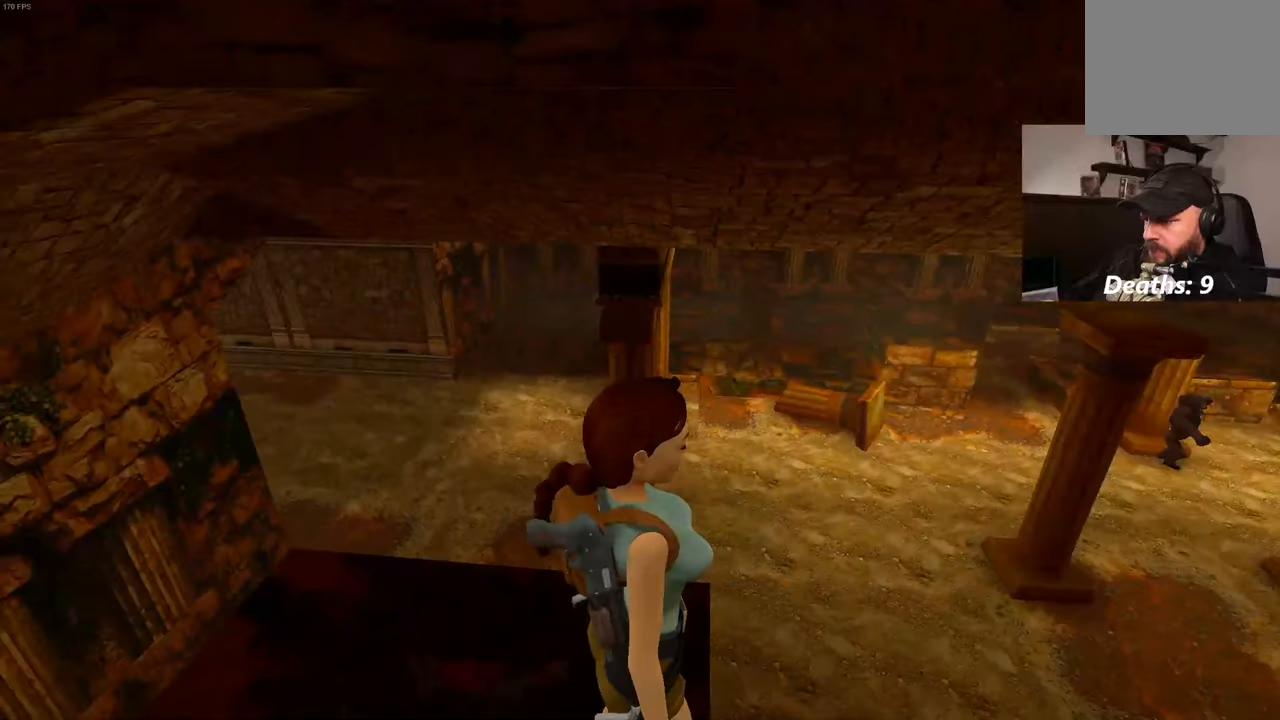
{"dt_ms": 500, "buttons": ["R1"], "left_stick": "center", "right_stick": "center", "events": [[117, "left_stick", "center"]]}
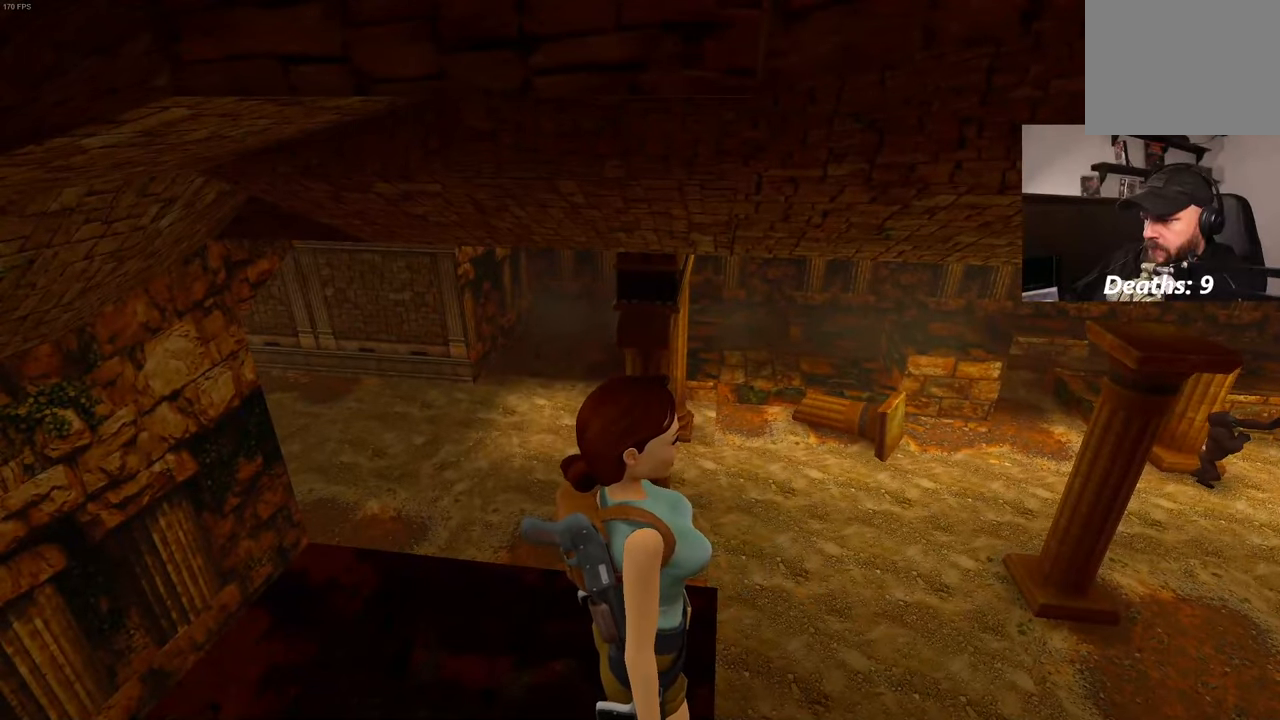
{"dt_ms": 500, "buttons": ["R1"], "left_stick": "center", "right_stick": "center", "events": []}
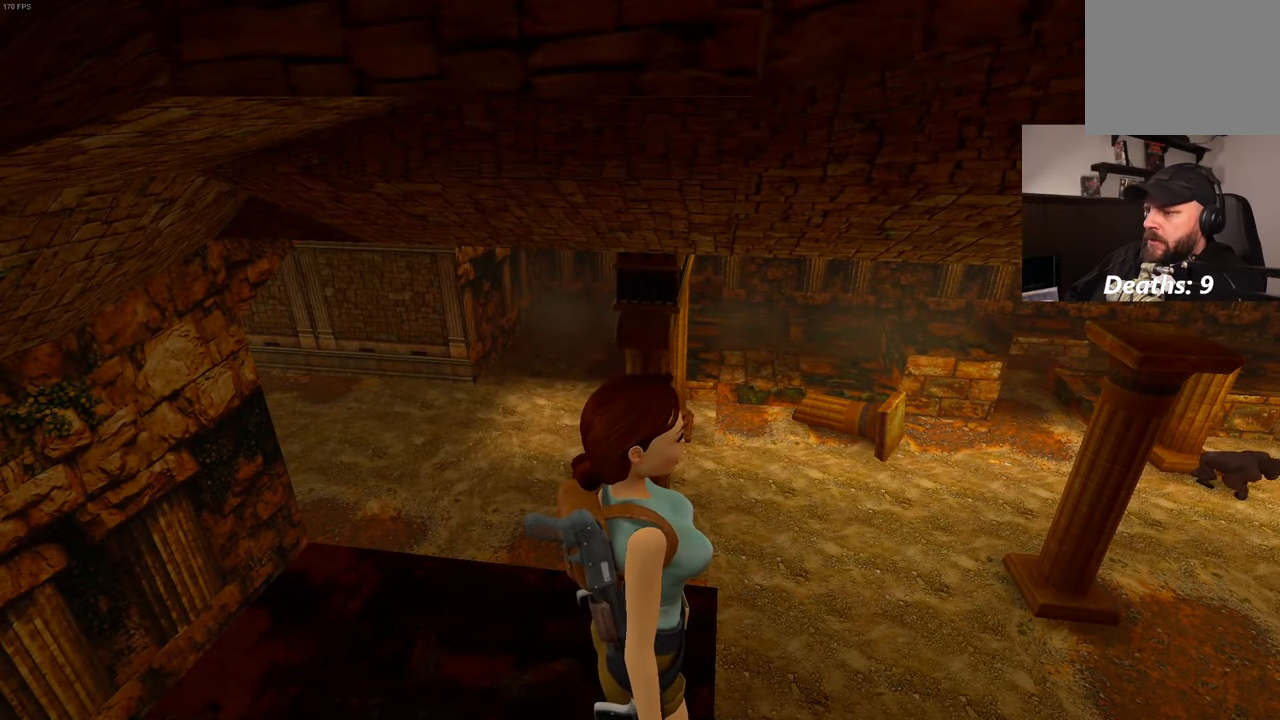
{"dt_ms": 500, "buttons": ["R1"], "left_stick": "center", "right_stick": "center", "events": []}
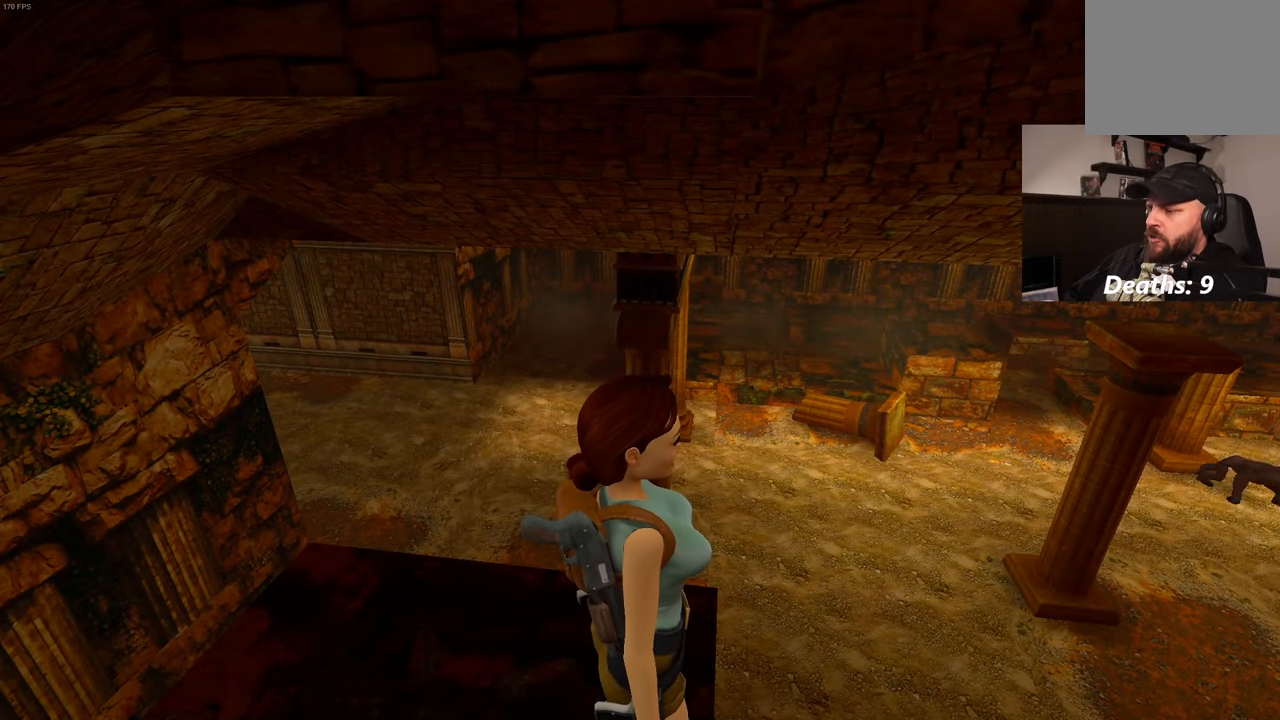
{"dt_ms": 500, "buttons": ["R1"], "left_stick": "center", "right_stick": "center", "events": []}
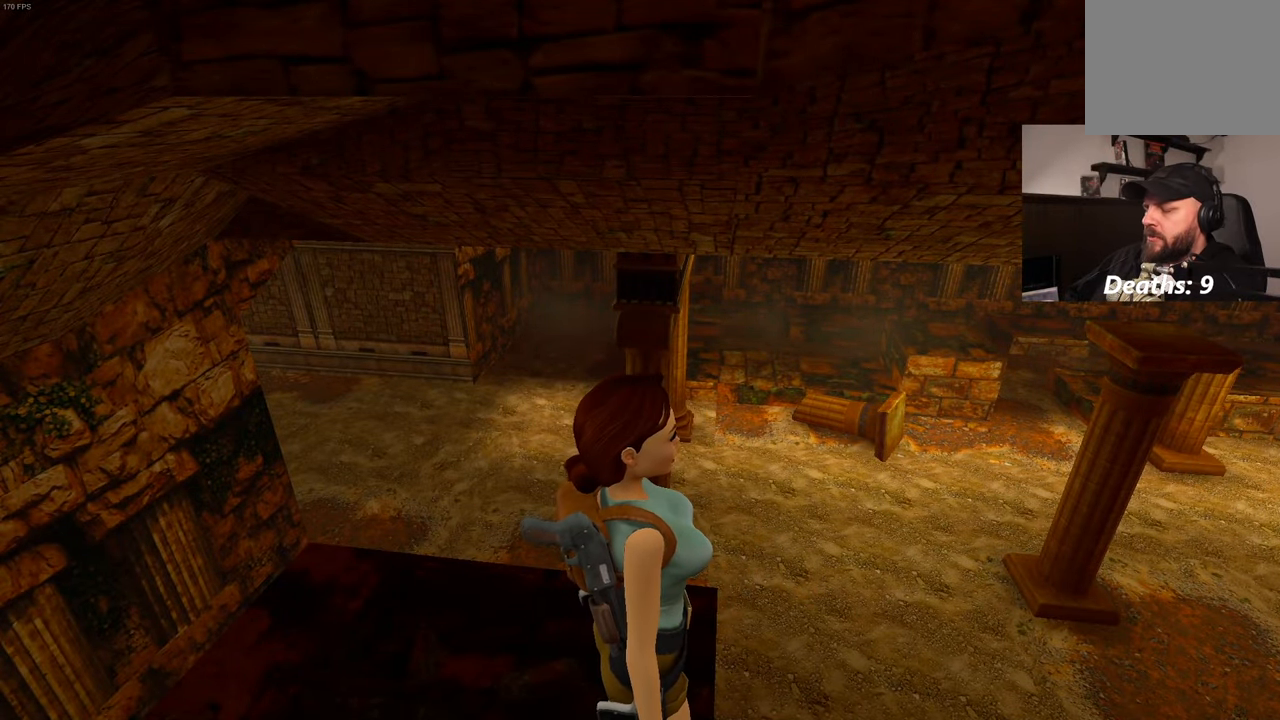
{"dt_ms": 500, "buttons": ["R1"], "left_stick": "center", "right_stick": "center", "events": []}